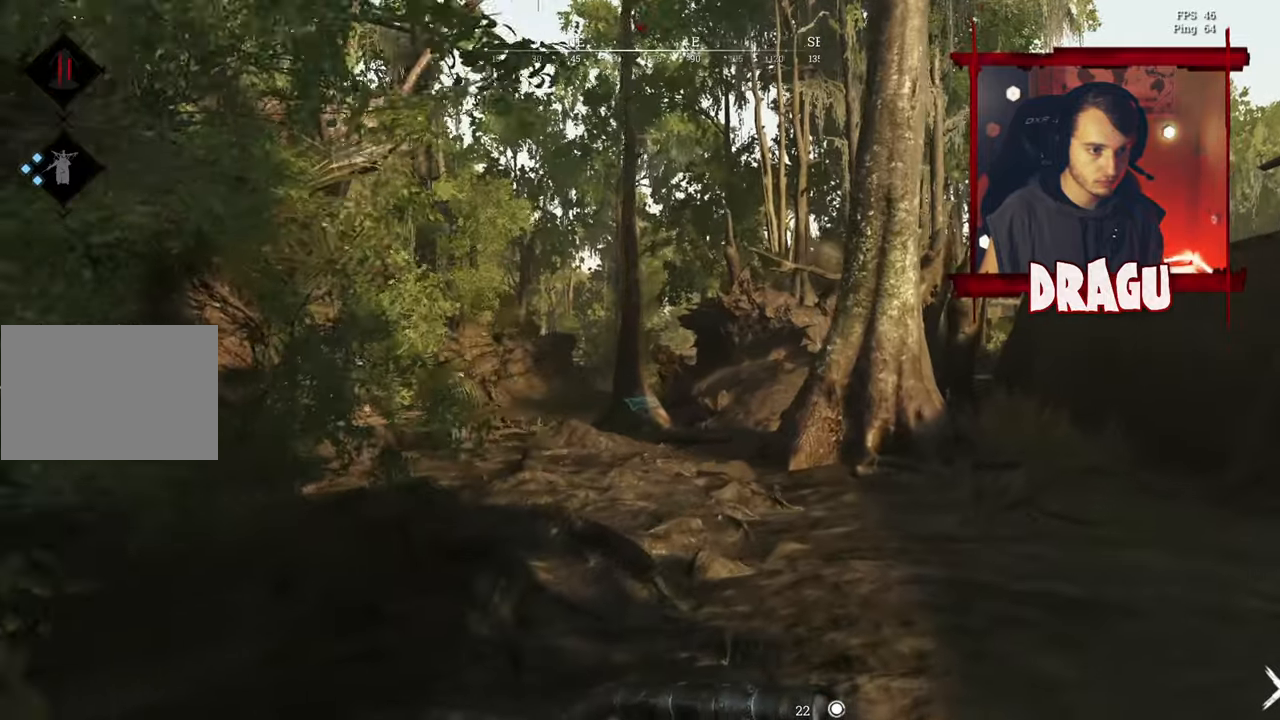
Gameplay with keyboard and mouse; each line is a JSON object with the keys and mouse buttons held at the frame after it. "events" lists presses ("down") and releases ("up") of "1", "2", "3", "4", "5", "a", "c", "ctrl", "d", "e", "f", "q", "r", "s", "shift", "space", "tab", "v", "w", "x", "y", "mouse_left", "mouse_wheel", "mouse_right", "mouse_mb4" and "mouse_mb5" between this image and that frame as [ms after this image, input, new state], when the widget could be followed in between. "mouse_left", "mouse_wheel", "mouse_right", "mouse_mb4", "mouse_mb5" = the "left", "wheel", "right", "mb4", "mb5" buttons of the "mouse" list. No other keys are recorded. "wheel" means that the mouse wheel is clicked or scrolled. Mouse movement is not recorded.
{"keys": ["d", "shift", "w"], "mouse": [], "events": []}
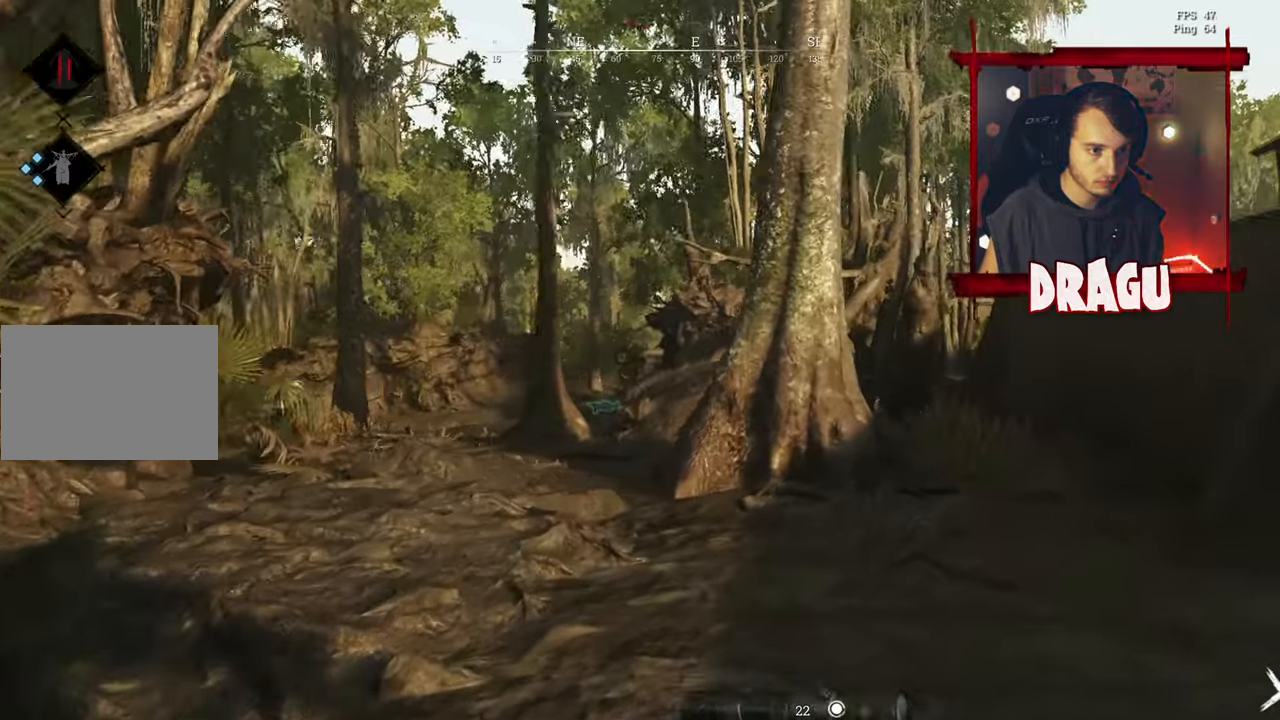
{"keys": ["d", "shift", "w"], "mouse": [], "events": []}
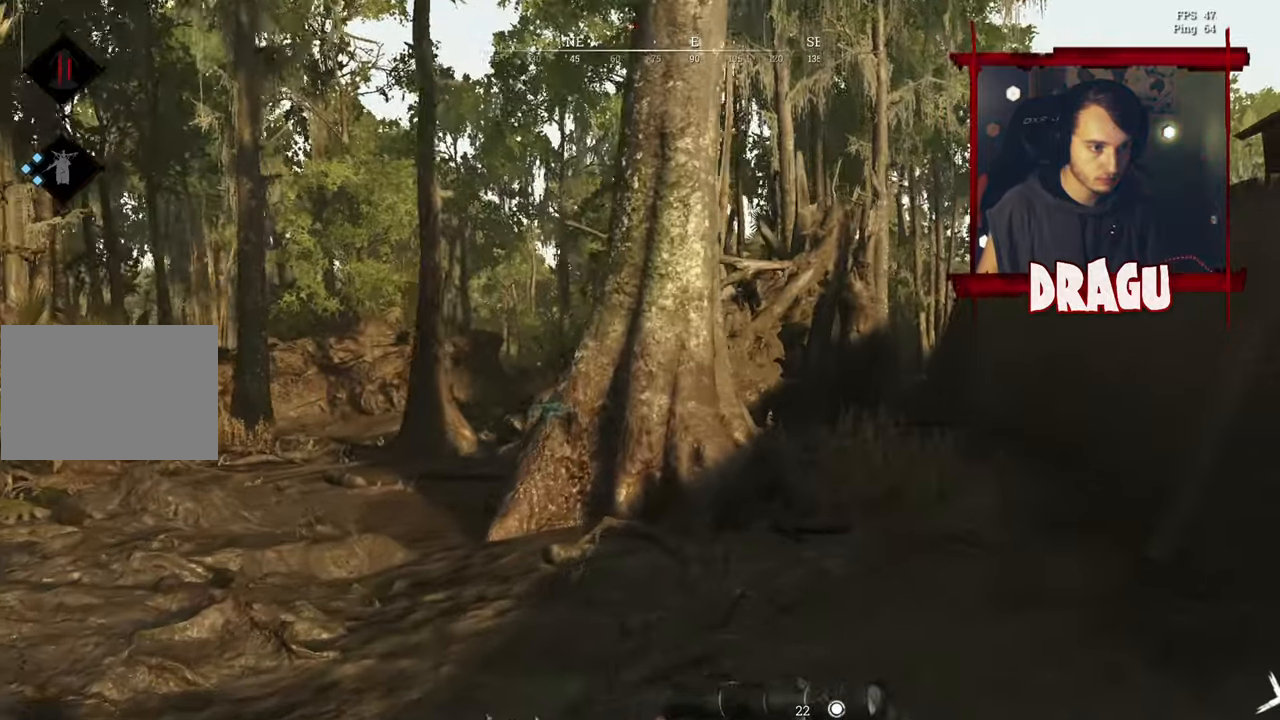
{"keys": ["d", "shift", "w"], "mouse": [], "events": []}
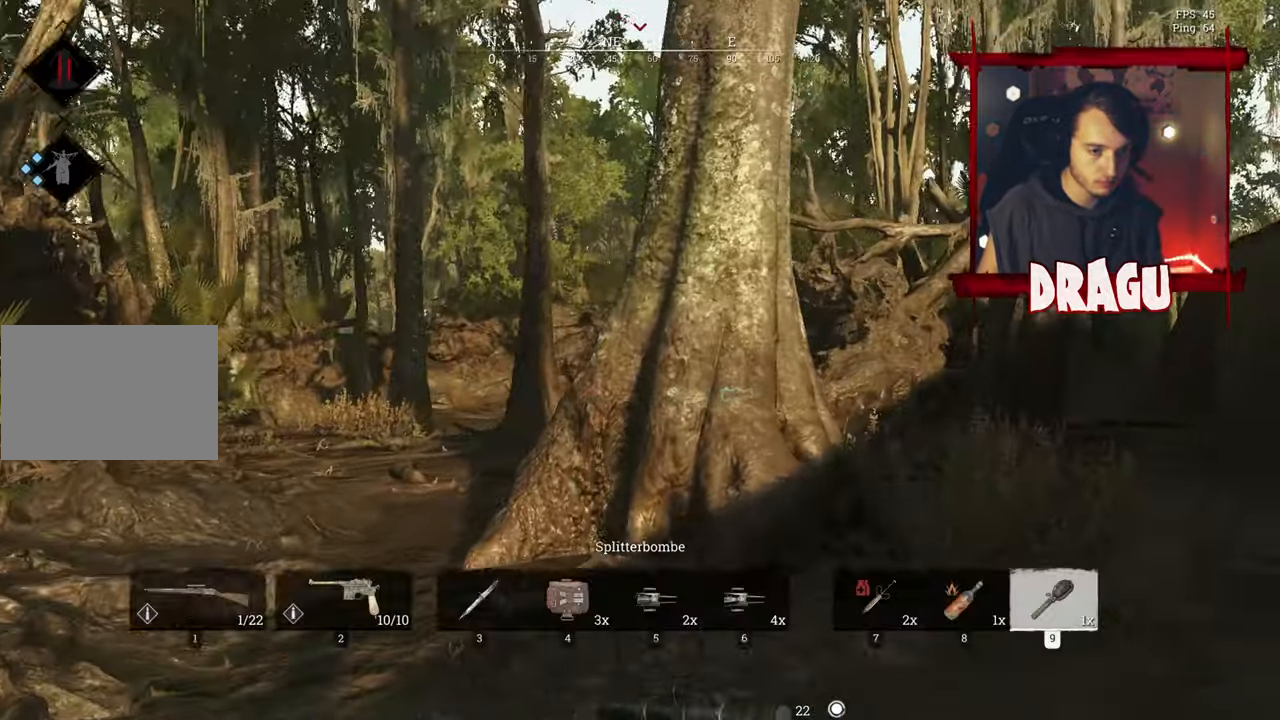
{"keys": ["d", "shift", "w"], "mouse": [], "events": []}
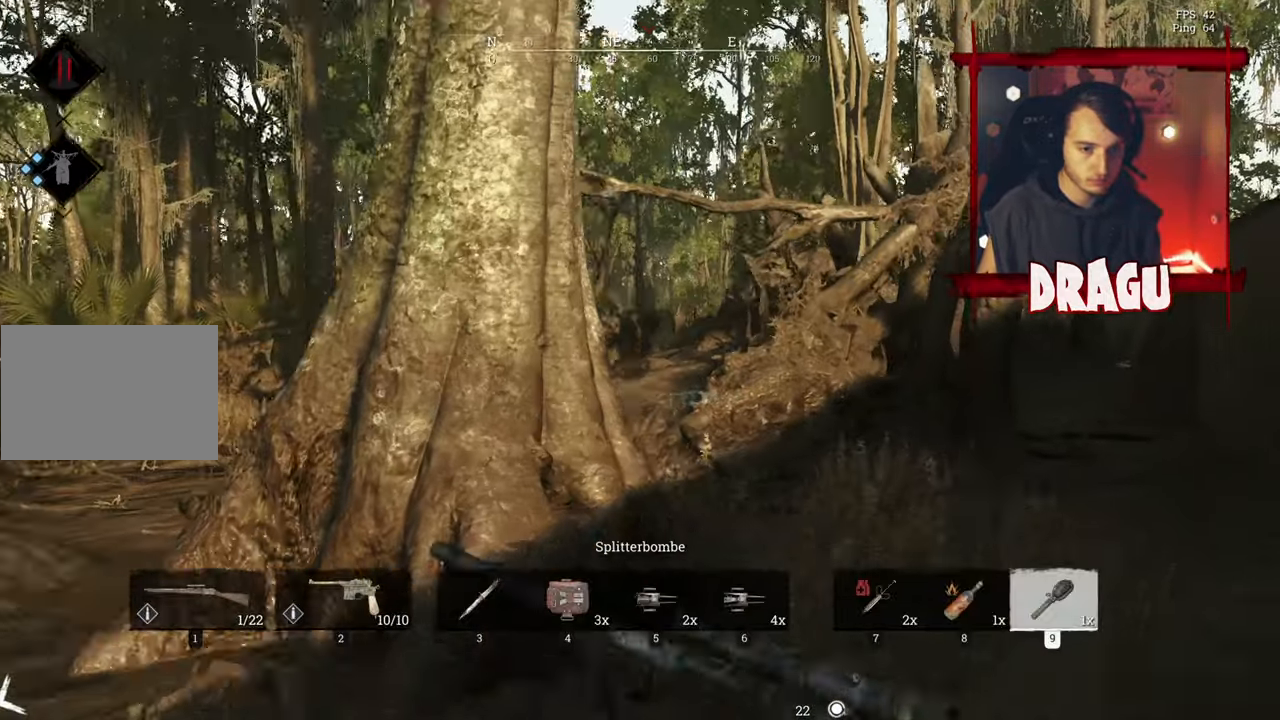
{"keys": ["d", "shift", "w"], "mouse": [], "events": []}
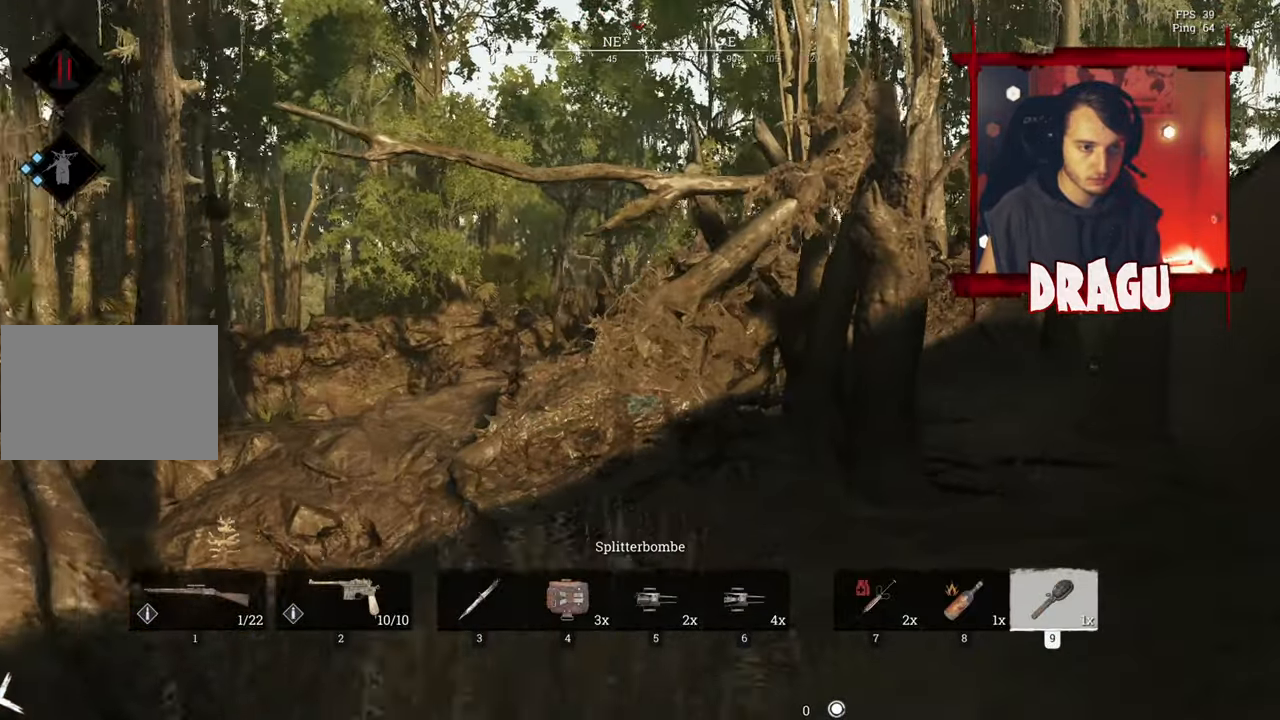
{"keys": ["shift", "w"], "mouse": [], "events": [[467, "d", "up"]]}
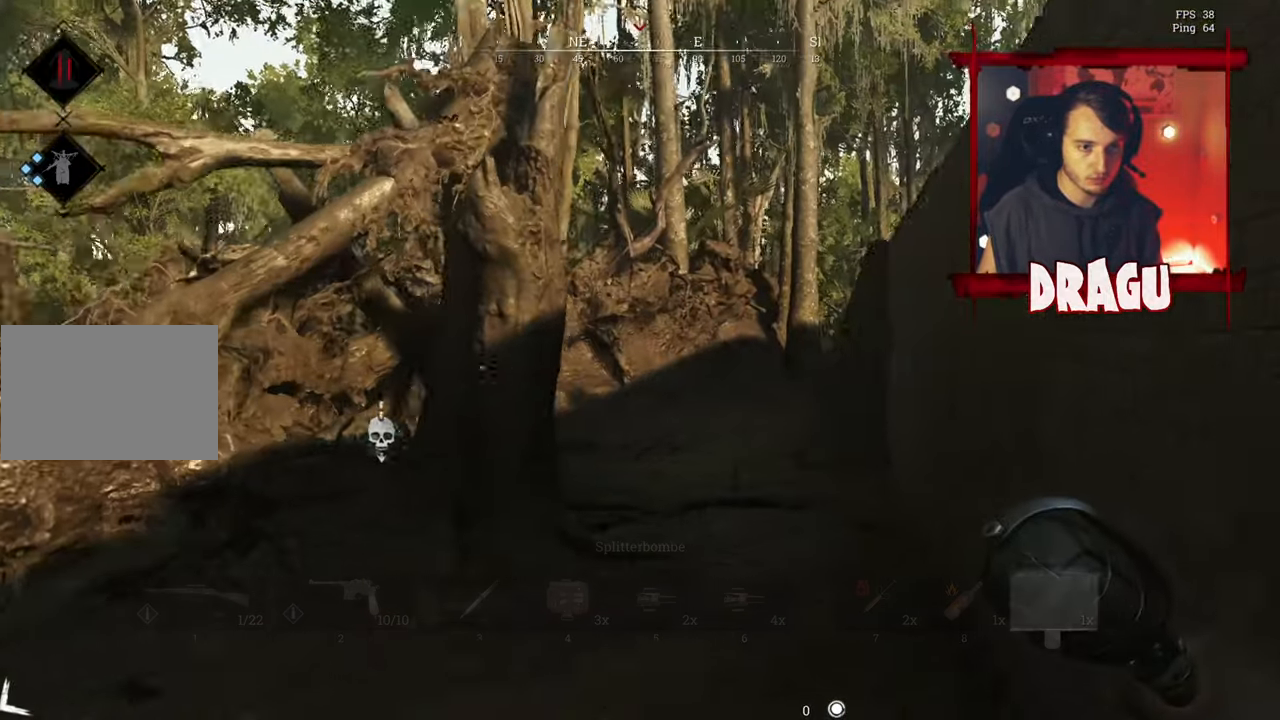
{"keys": ["shift", "w"], "mouse": [], "events": []}
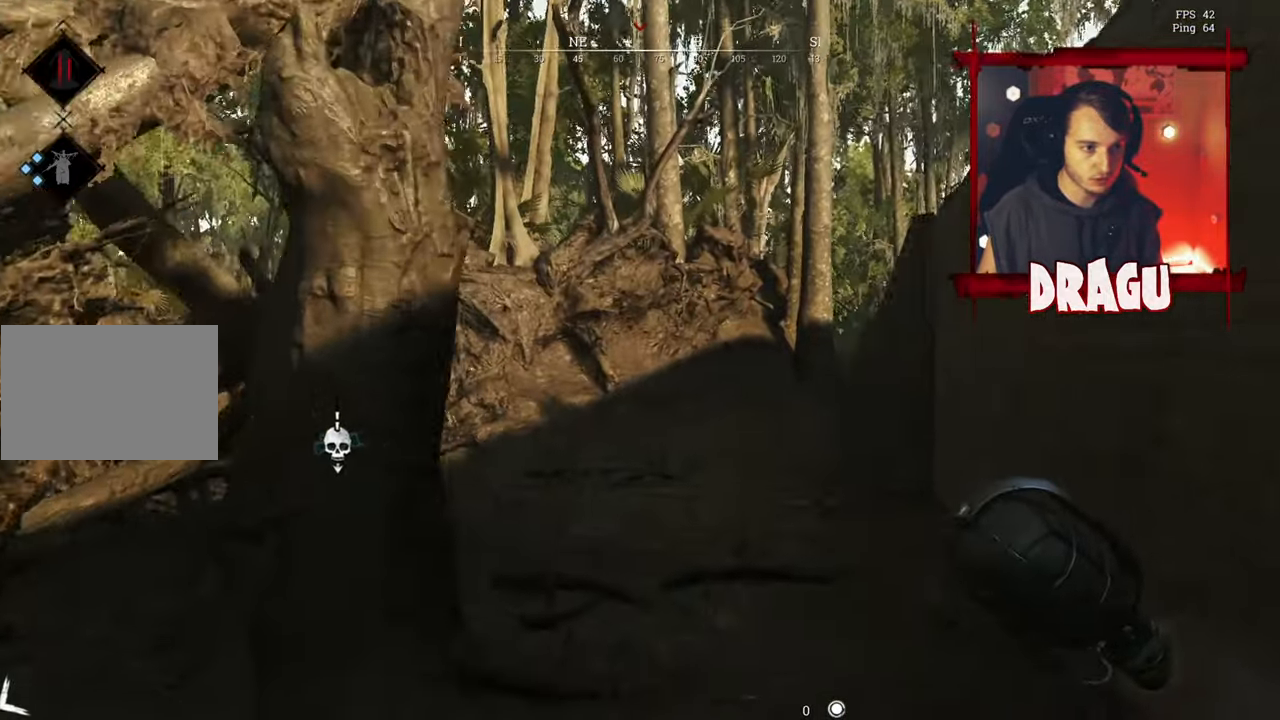
{"keys": ["shift", "w"], "mouse": [], "events": []}
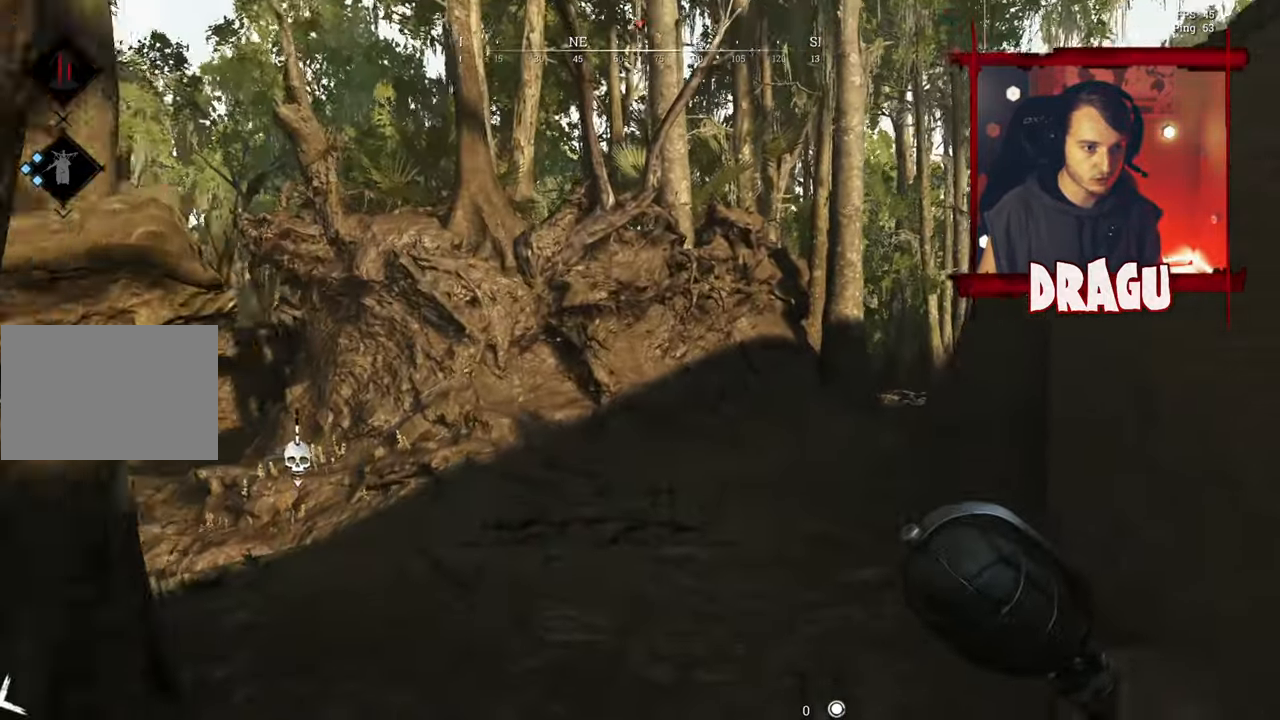
{"keys": ["d", "shift", "w"], "mouse": ["left"], "events": [[50, "mouse_left", "down"], [267, "d", "down"]]}
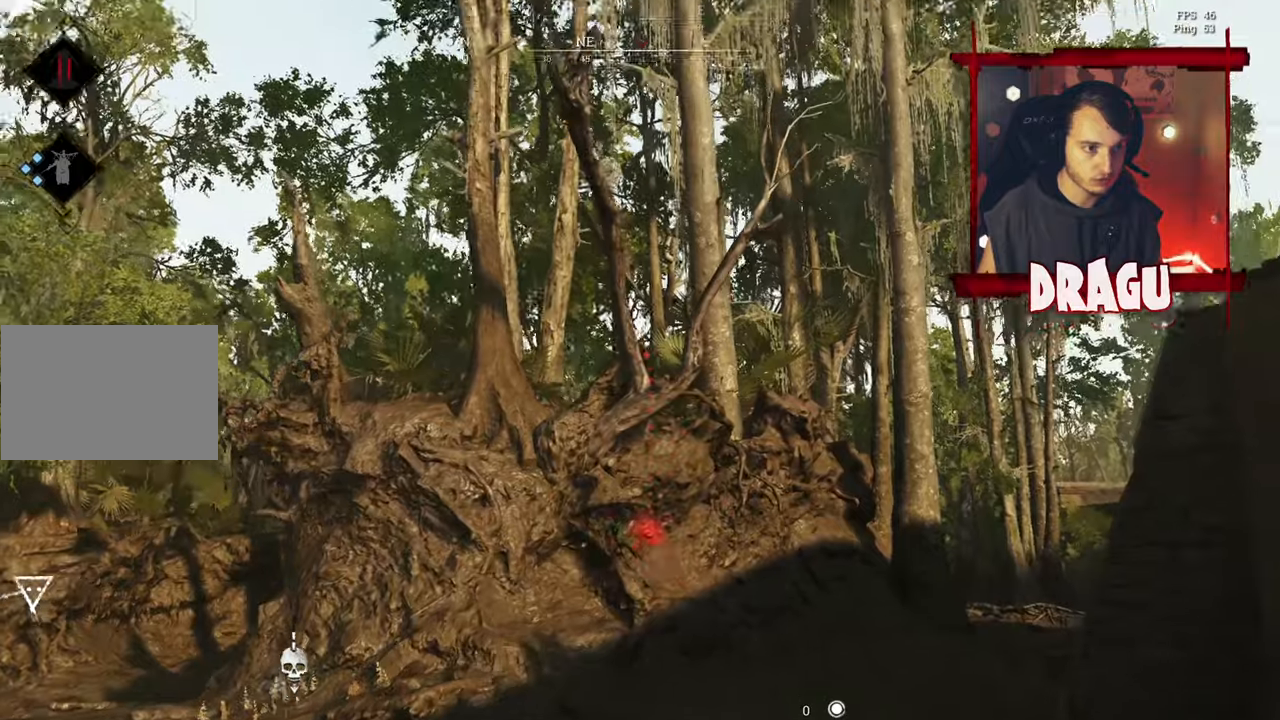
{"keys": ["shift", "w"], "mouse": ["left"]}
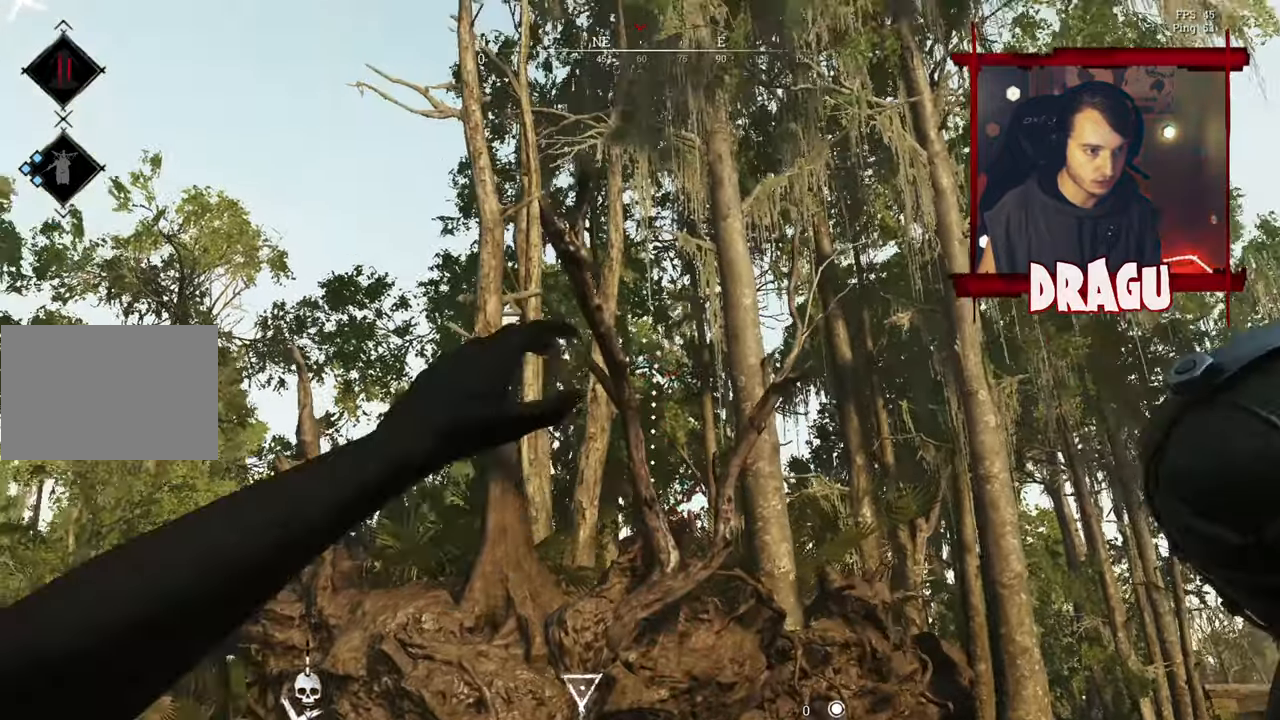
{"keys": ["shift", "w"], "mouse": ["left"]}